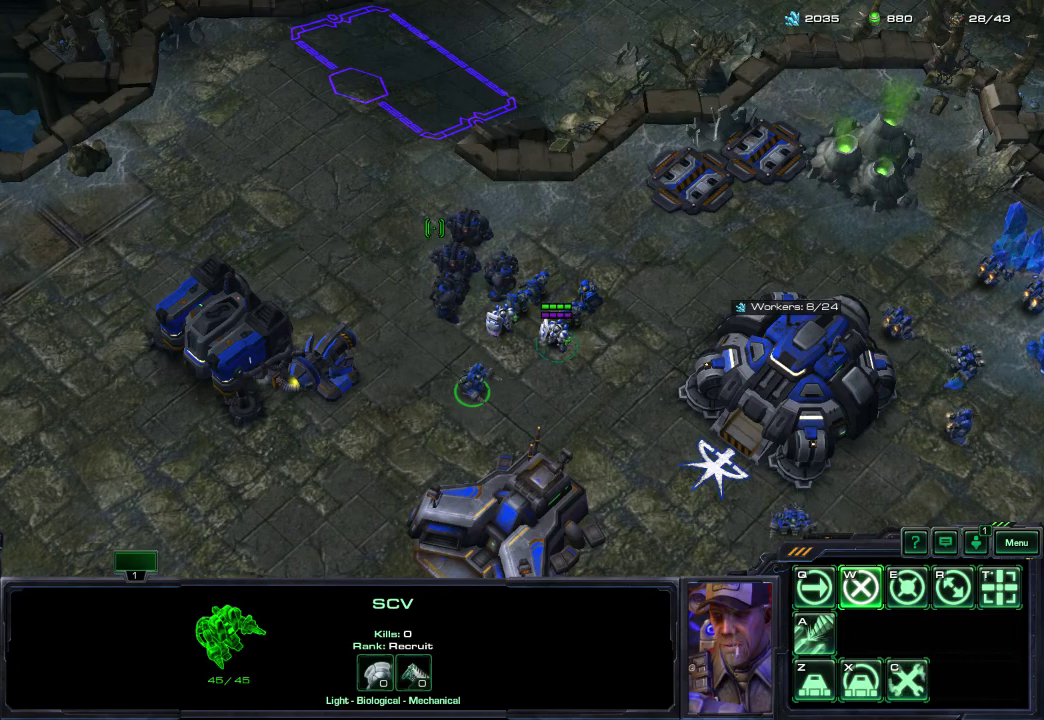
Gameplay with a controller (Xbox layout); each line is a JSON object with the inputs held at the frame after it (dt_ms = milliseconds from this image to that frame). "events" lists button and stick changes between this image and that frame as [ms after this image, input, new state], when the widget could be followed in between.
{"dt_ms": 300, "buttons": [], "left_stick": "center", "right_stick": "left"}
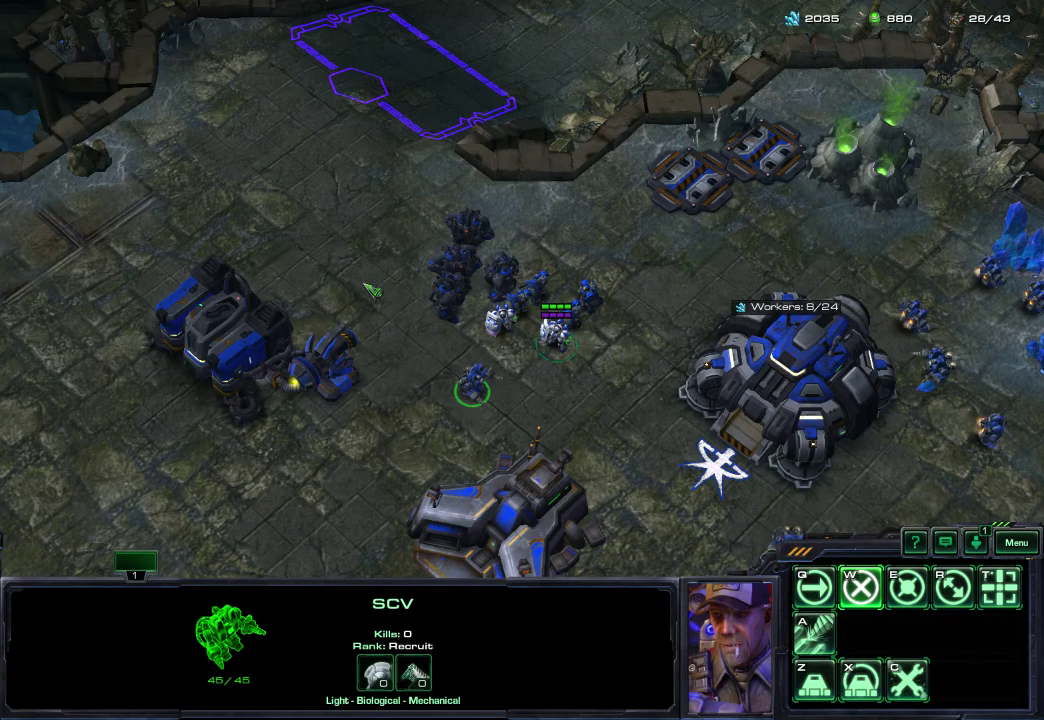
{"dt_ms": 500, "buttons": [], "left_stick": "center", "right_stick": "up-right", "events": [[17, "right_stick", "center"], [250, "right_stick", "down-right"], [333, "right_stick", "right"], [383, "right_stick", "up-right"]]}
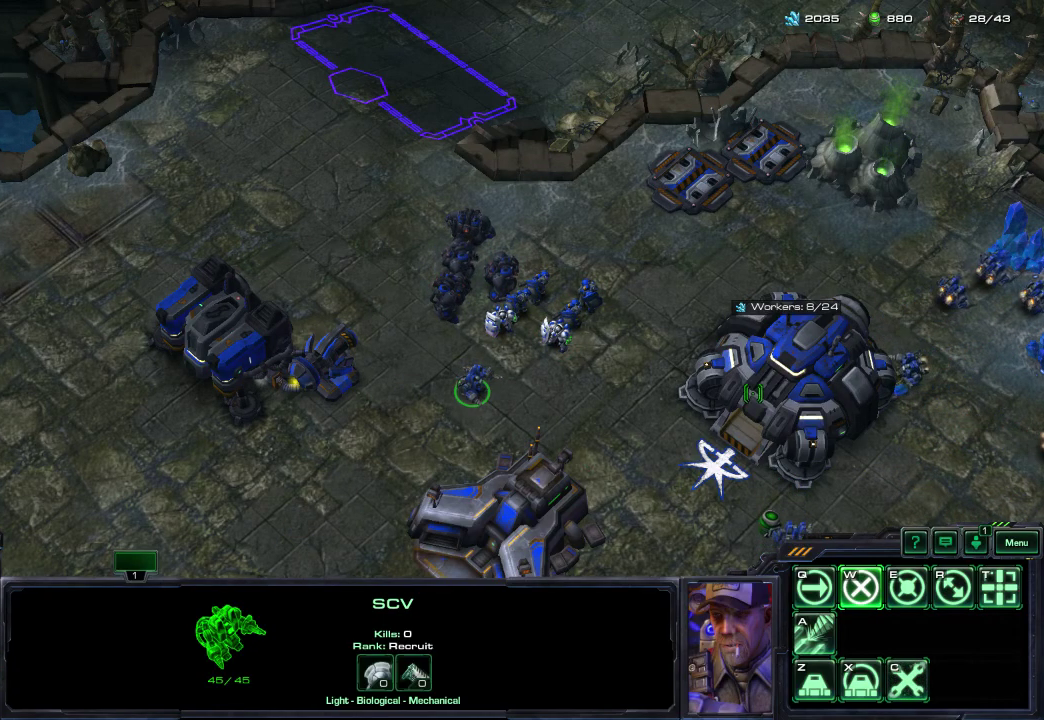
{"dt_ms": 700, "buttons": [], "left_stick": "center", "right_stick": "center", "events": [[67, "right_stick", "center"], [150, "right_stick", "down-left"], [283, "right_stick", "up"], [367, "right_stick", "center"], [450, "right_stick", "down-right"], [567, "right_stick", "right"], [633, "right_stick", "up-right"], [683, "right_stick", "center"]]}
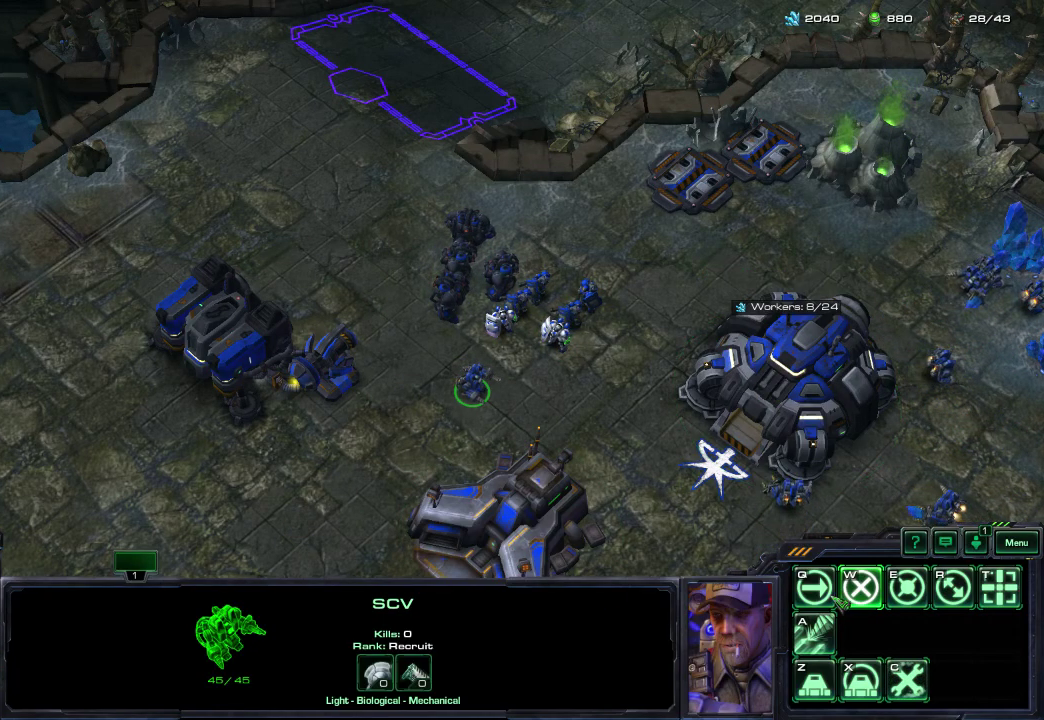
{"dt_ms": 400, "buttons": [], "left_stick": "center", "right_stick": "center", "events": [[283, "right_stick", "up-left"], [350, "right_stick", "center"]]}
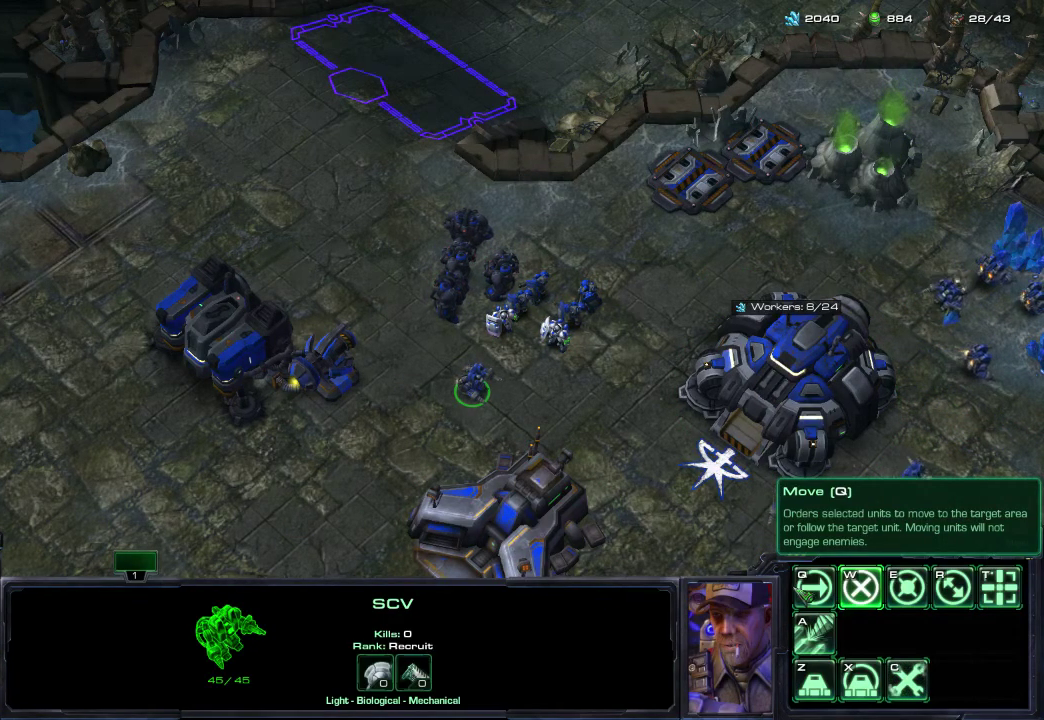
{"dt_ms": 500, "buttons": [], "left_stick": "center", "right_stick": "center", "events": [[133, "right_stick", "right"], [267, "right_stick", "center"]]}
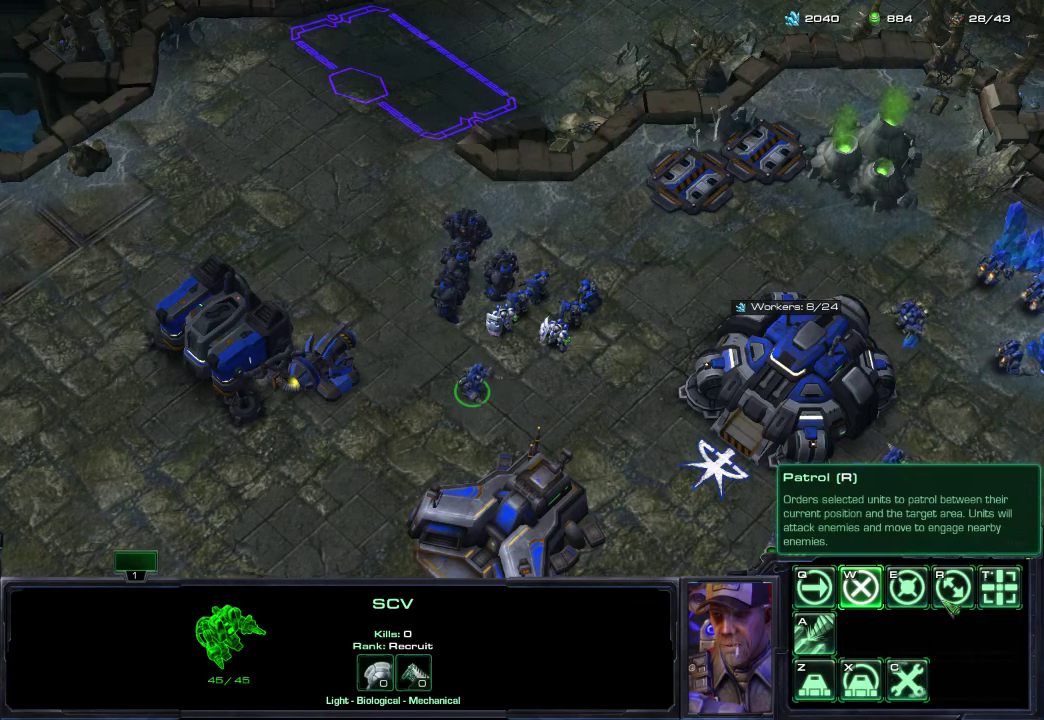
{"dt_ms": 500, "buttons": [], "left_stick": "center", "right_stick": "center", "events": [[83, "right_stick", "up"], [183, "right_stick", "center"]]}
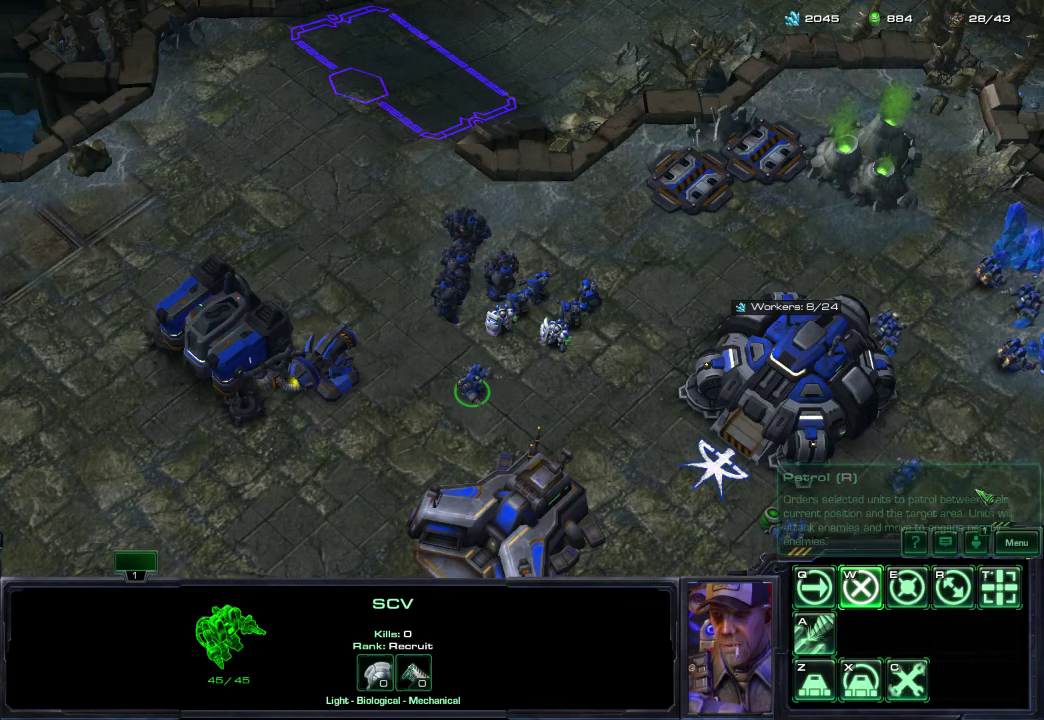
{"dt_ms": 500, "buttons": [], "left_stick": "center", "right_stick": "center", "events": [[67, "right_stick", "up-right"], [117, "right_stick", "center"], [383, "right_stick", "up-right"], [450, "right_stick", "center"]]}
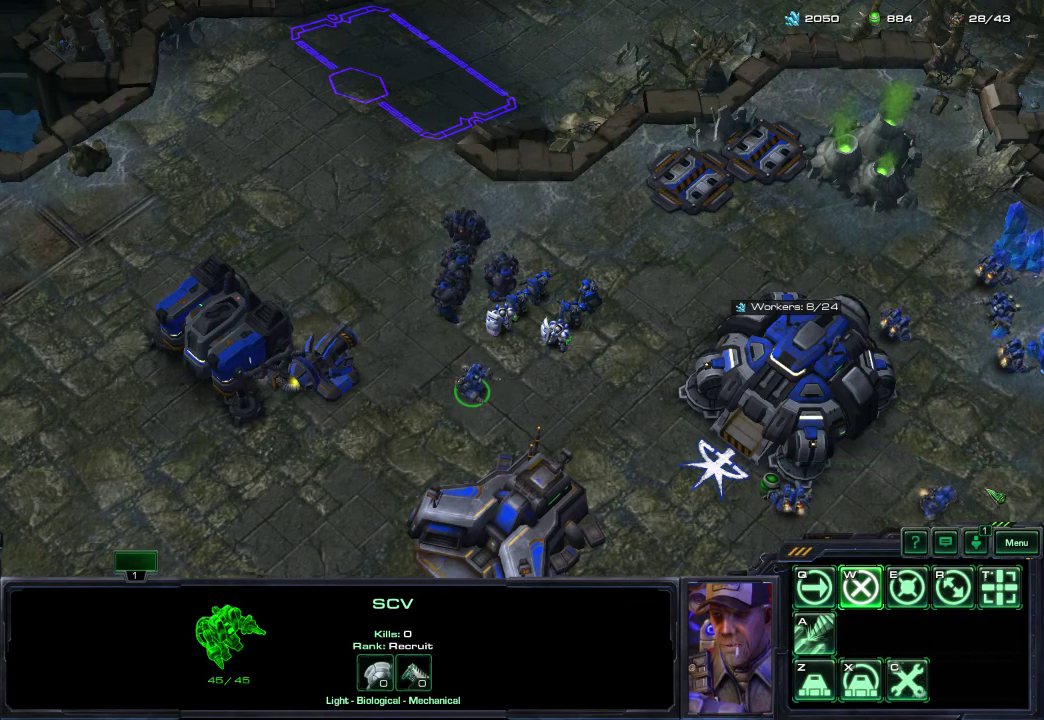
{"dt_ms": 500, "buttons": [], "left_stick": "center", "right_stick": "center", "events": []}
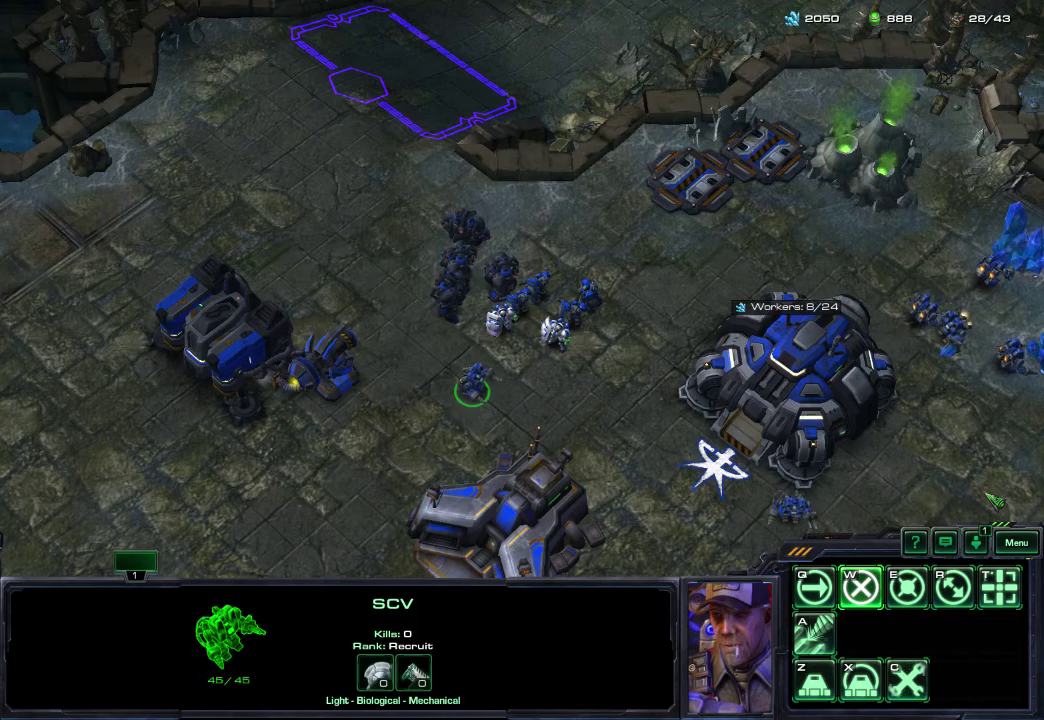
{"dt_ms": 500, "buttons": [], "left_stick": "center", "right_stick": "center", "events": []}
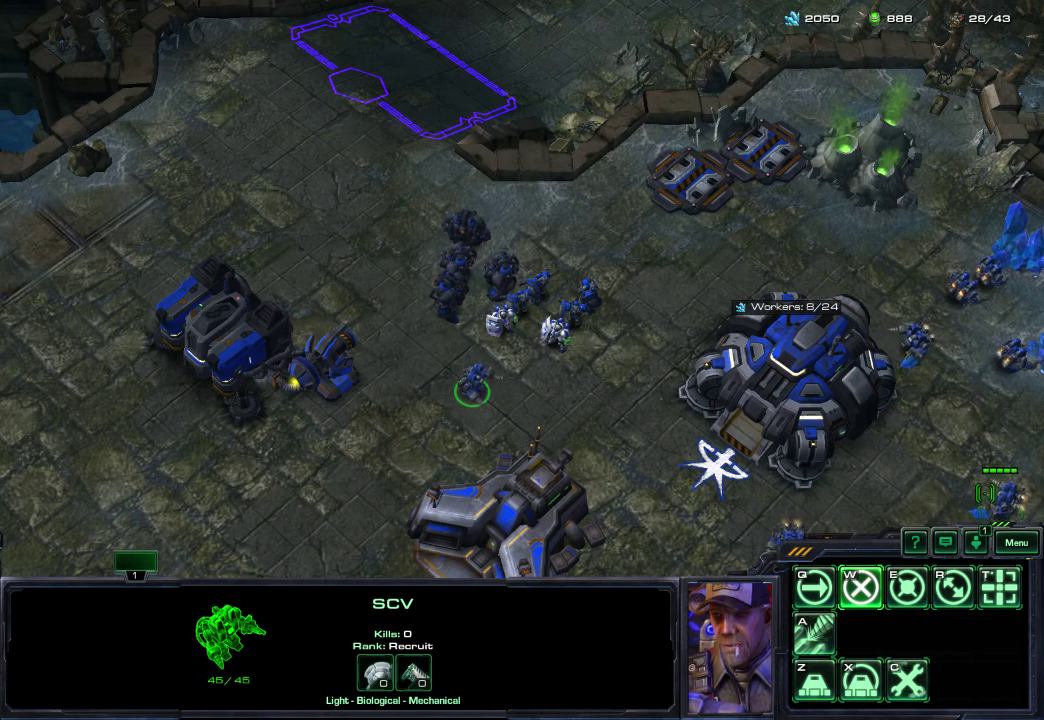
{"dt_ms": 700, "buttons": [], "left_stick": "center", "right_stick": "up"}
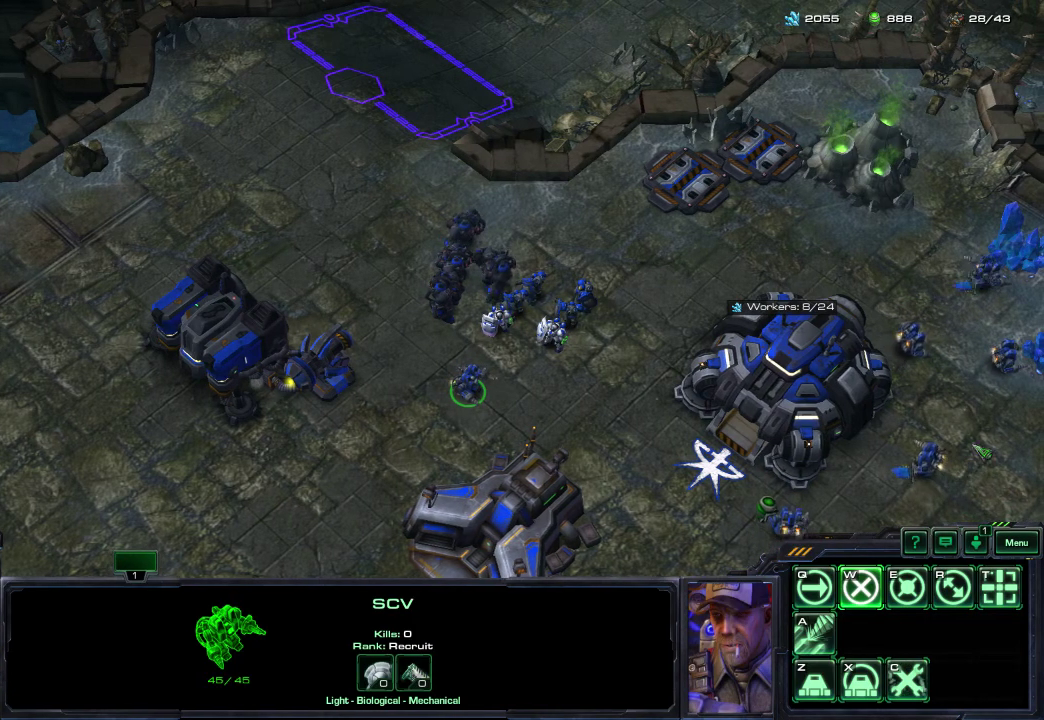
{"dt_ms": 300, "buttons": [], "left_stick": "center", "right_stick": "center"}
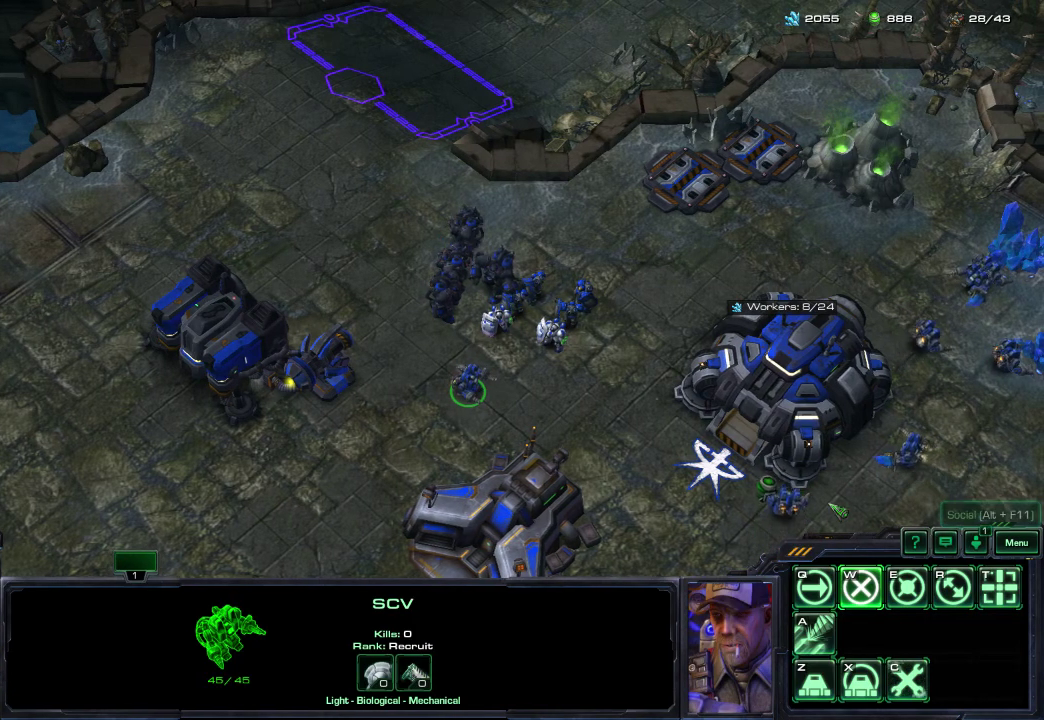
{"dt_ms": 700, "buttons": [], "left_stick": "center", "right_stick": "center", "events": [[33, "right_stick", "right"], [150, "right_stick", "up-left"], [267, "right_stick", "up"], [317, "right_stick", "center"], [467, "left_stick", "left"], [567, "left_stick", "center"]]}
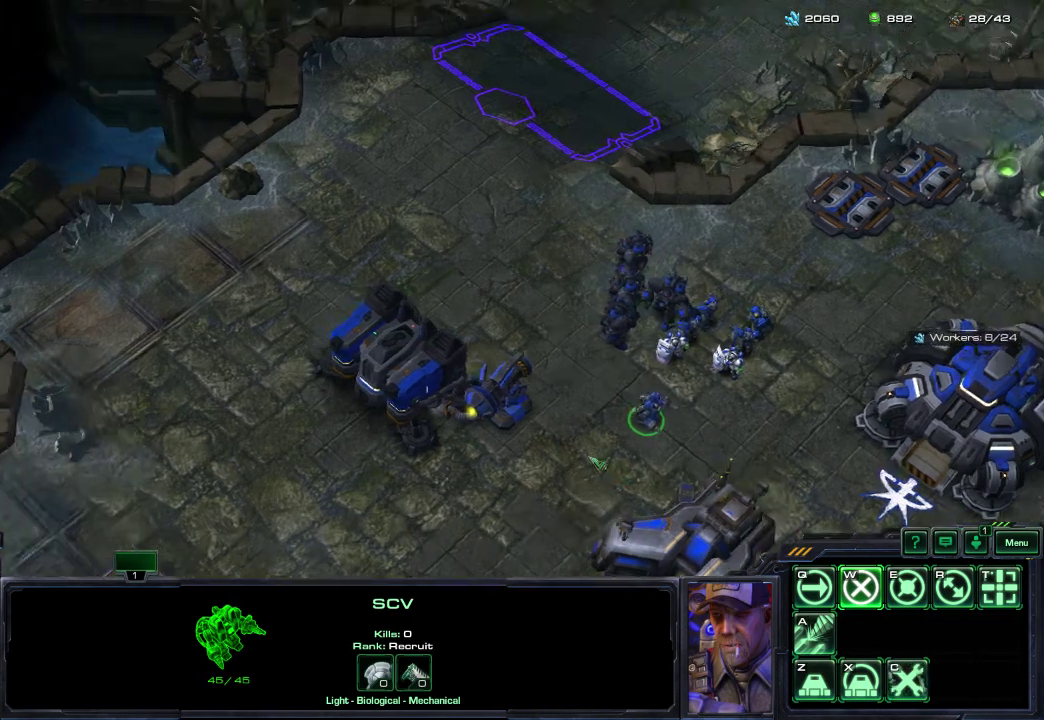
{"dt_ms": 300, "buttons": [], "left_stick": "center", "right_stick": "center", "events": [[83, "left_stick", "right"], [183, "left_stick", "center"]]}
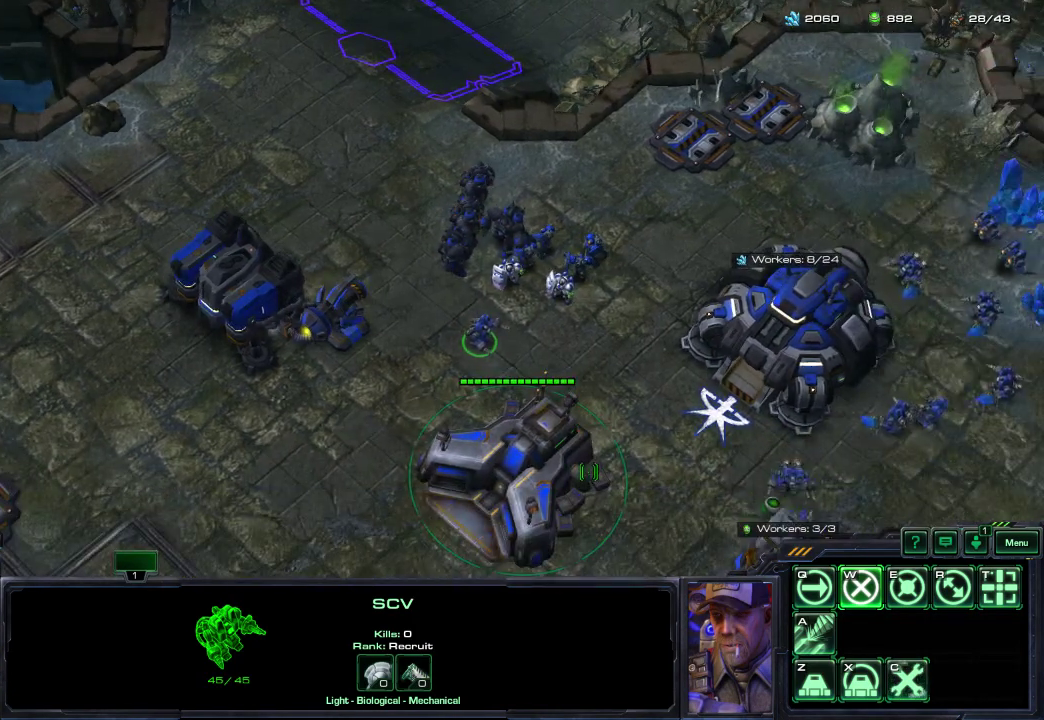
{"dt_ms": 300, "buttons": [], "left_stick": "center", "right_stick": "up-right", "events": [[233, "right_stick", "right"], [283, "right_stick", "up-right"]]}
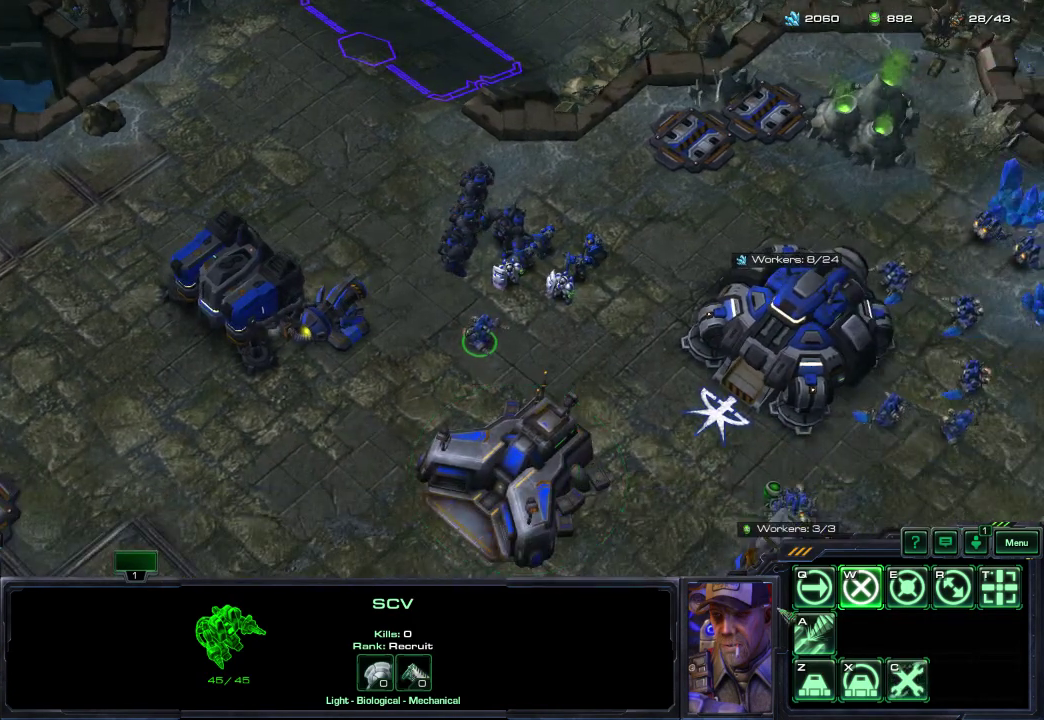
{"dt_ms": 300, "buttons": [], "left_stick": "center", "right_stick": "right", "events": [[50, "right_stick", "up-left"], [233, "right_stick", "right"]]}
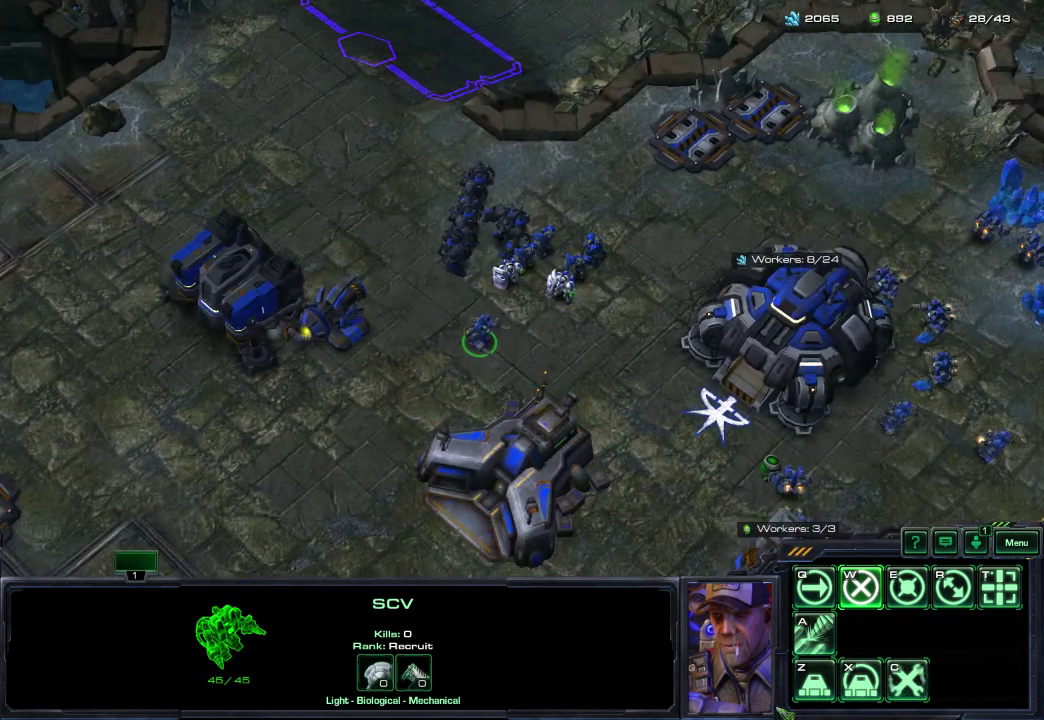
{"dt_ms": 400, "buttons": [], "left_stick": "center", "right_stick": "center", "events": [[17, "right_stick", "up-right"], [100, "right_stick", "center"], [250, "right_stick", "up-right"], [367, "right_stick", "center"]]}
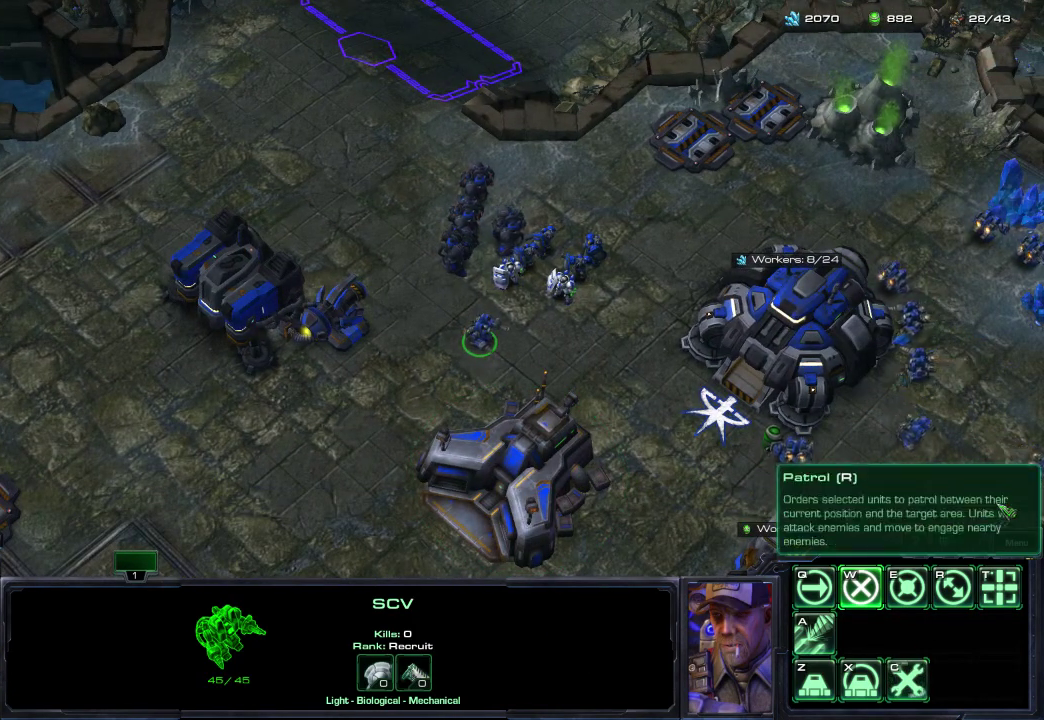
{"dt_ms": 500, "buttons": [], "left_stick": "center", "right_stick": "up-left", "events": [[133, "right_stick", "up"], [267, "right_stick", "center"], [500, "right_stick", "up-left"]]}
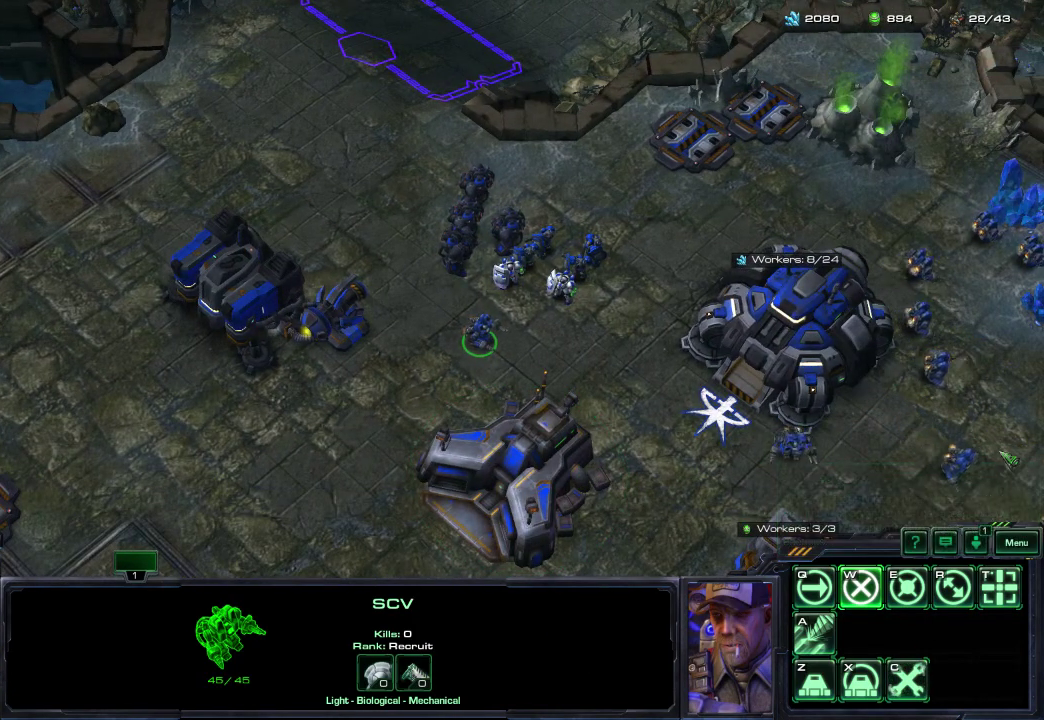
{"dt_ms": 500, "buttons": [], "left_stick": "center", "right_stick": "up-left", "events": [[50, "right_stick", "center"], [183, "right_stick", "up-right"], [300, "right_stick", "center"], [433, "right_stick", "up-left"]]}
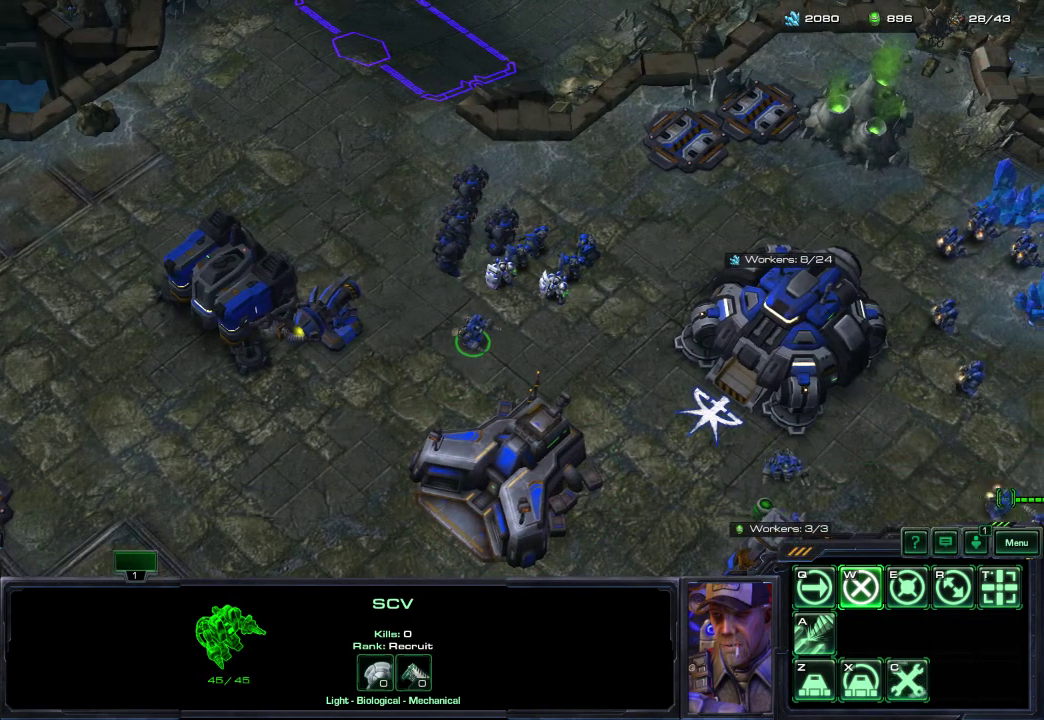
{"dt_ms": 500, "buttons": [], "left_stick": "center", "right_stick": "left", "events": [[117, "right_stick", "center"], [317, "right_stick", "right"], [433, "right_stick", "center"], [483, "right_stick", "left"]]}
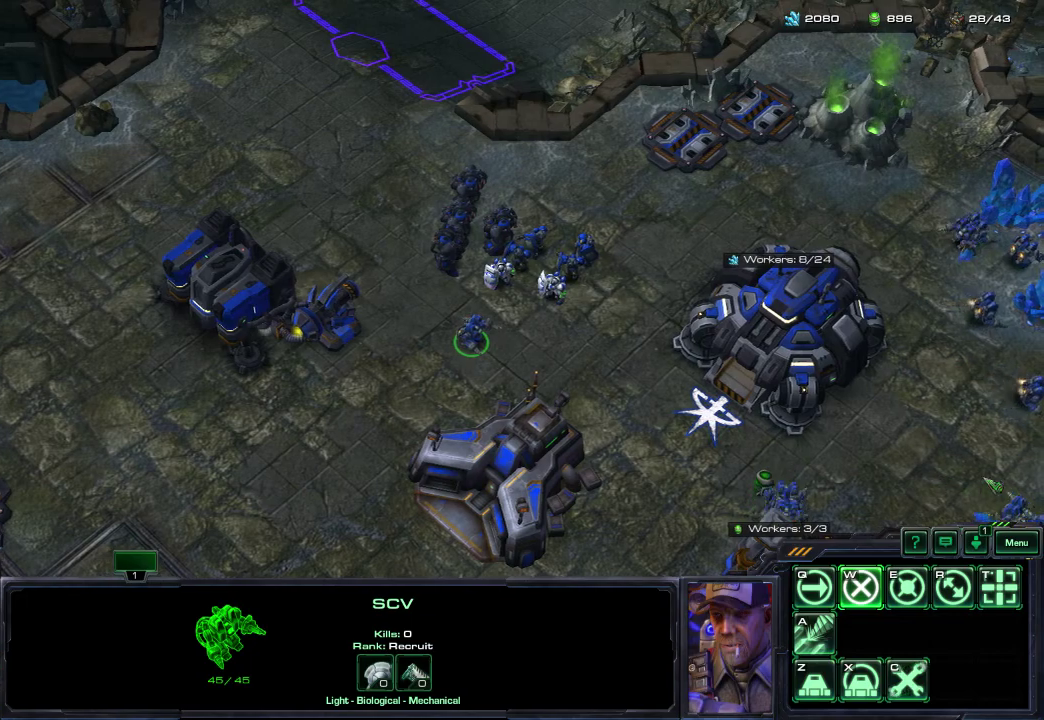
{"dt_ms": 500, "buttons": [], "left_stick": "center", "right_stick": "right", "events": [[100, "right_stick", "up"], [167, "right_stick", "center"], [483, "right_stick", "right"]]}
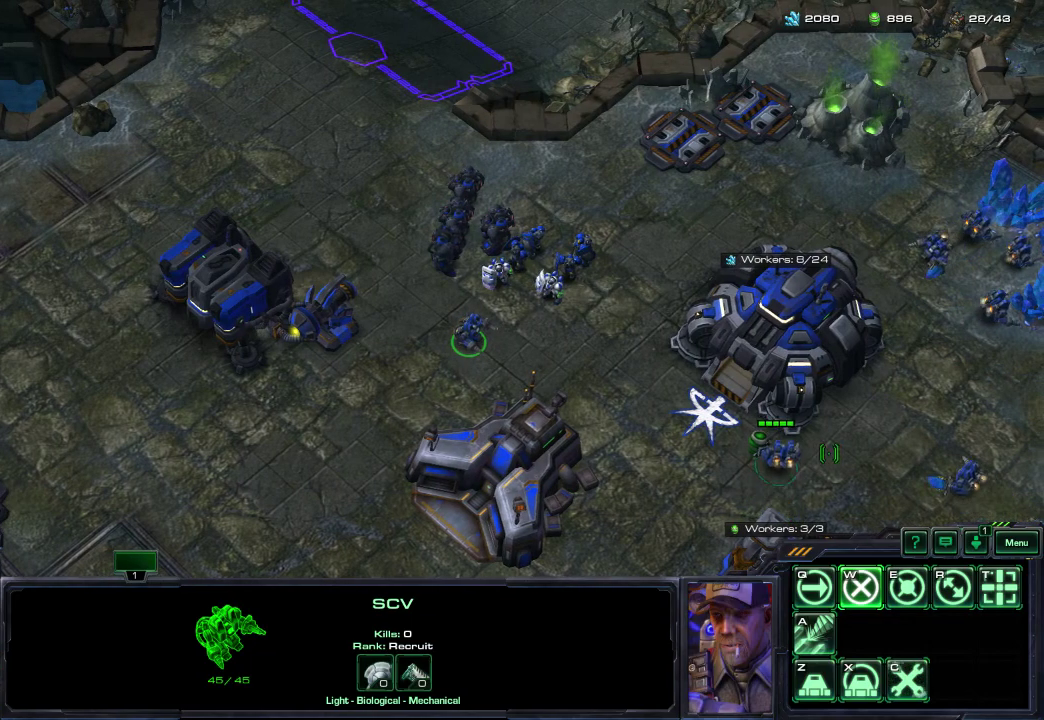
{"dt_ms": 500, "buttons": [], "left_stick": "center", "right_stick": "center", "events": [[167, "right_stick", "left"], [300, "right_stick", "center"]]}
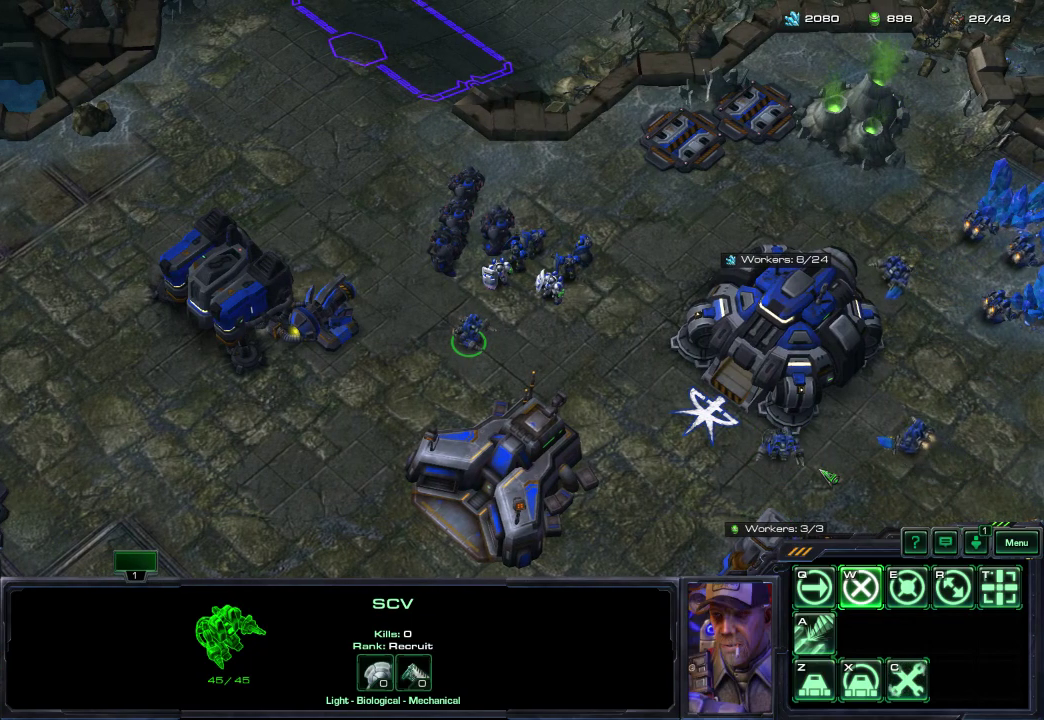
{"dt_ms": 300, "buttons": [], "left_stick": "center", "right_stick": "left", "events": [[150, "right_stick", "right"], [300, "right_stick", "left"]]}